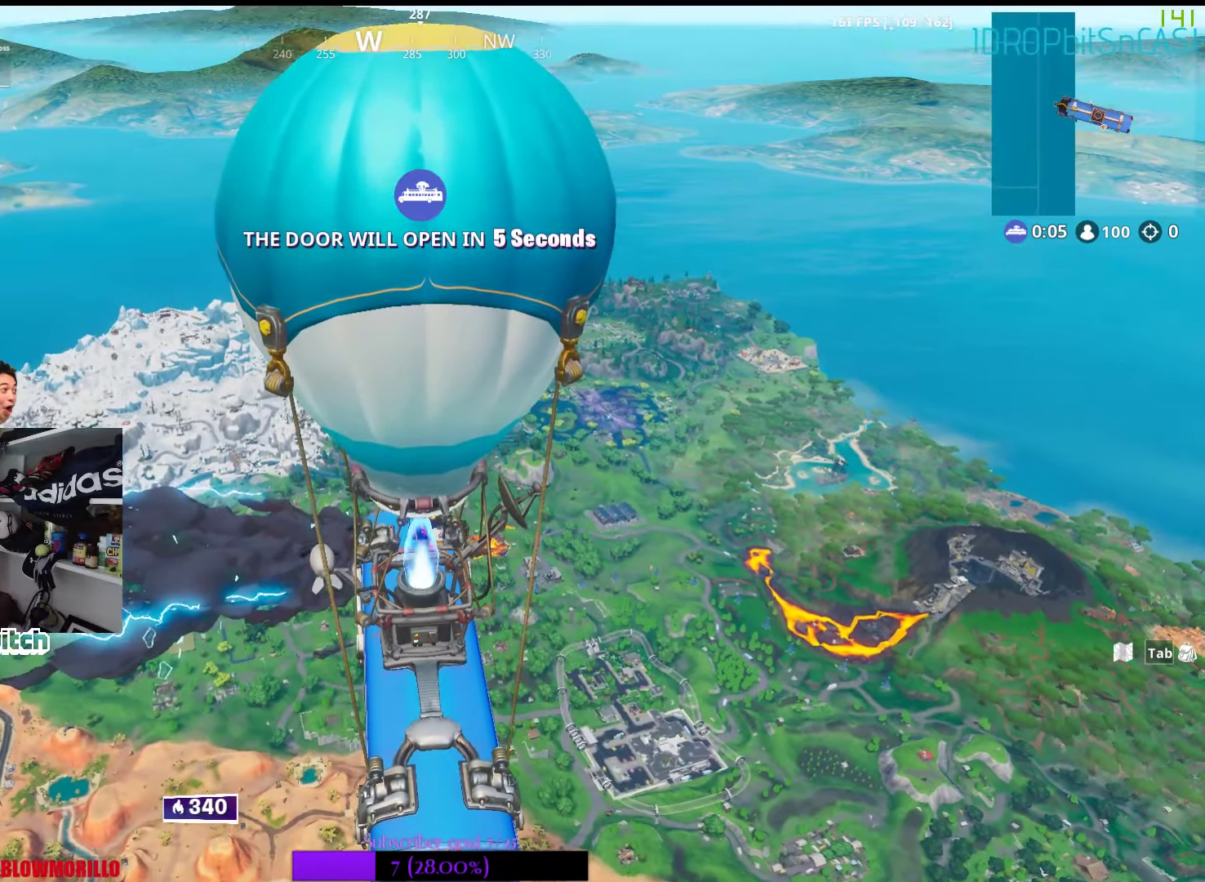
Gameplay with a controller (Xbox layout); each line is a JSON object with the inputs held at the frame after it. "events" lists button and stick changes between this image and that frame as [ms after this image, input, new state], when the widget could be followed in between.
{"buttons": [], "left_stick": "center", "right_stick": "center", "events": [[166, "L3", "down"], [316, "L3", "up"]]}
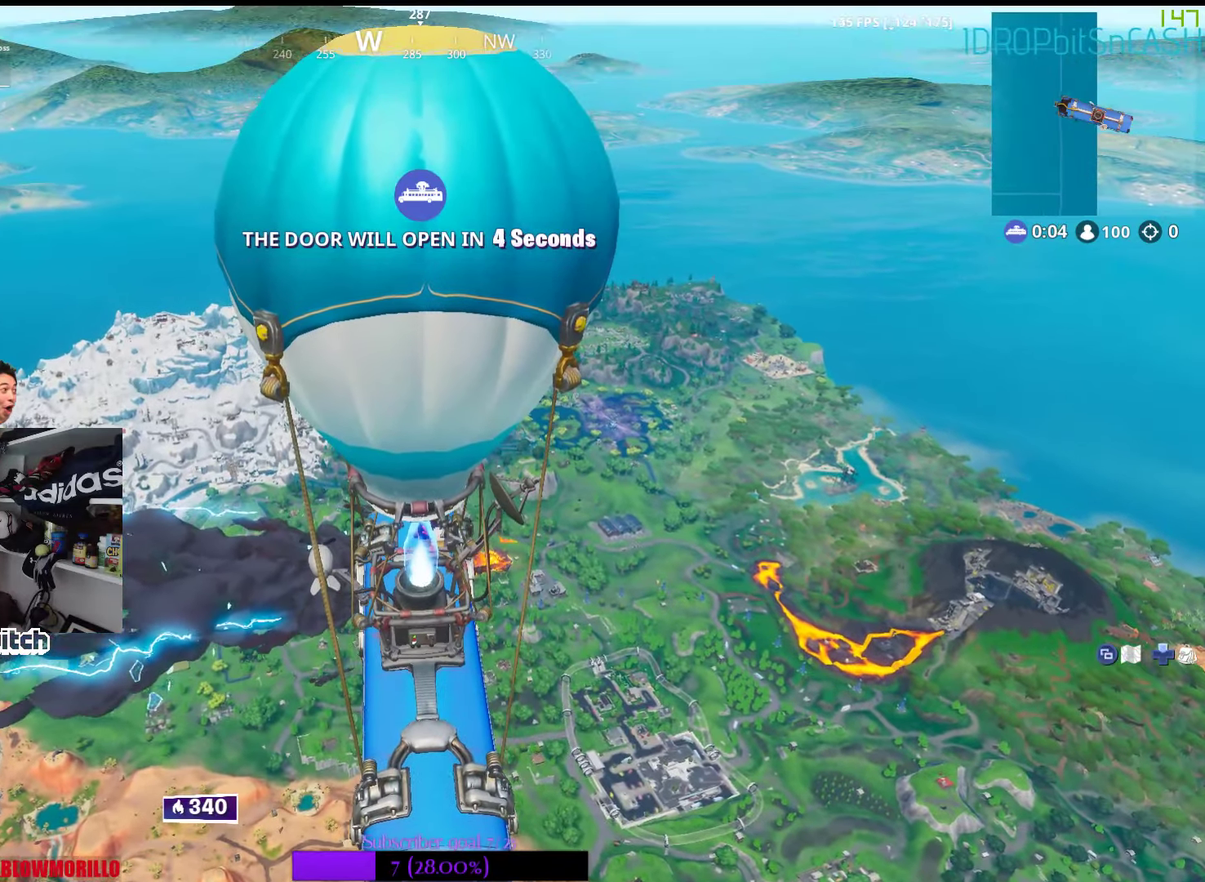
{"buttons": [], "left_stick": "center", "right_stick": "center", "events": [[316, "right_stick", "down"], [466, "right_stick", "center"]]}
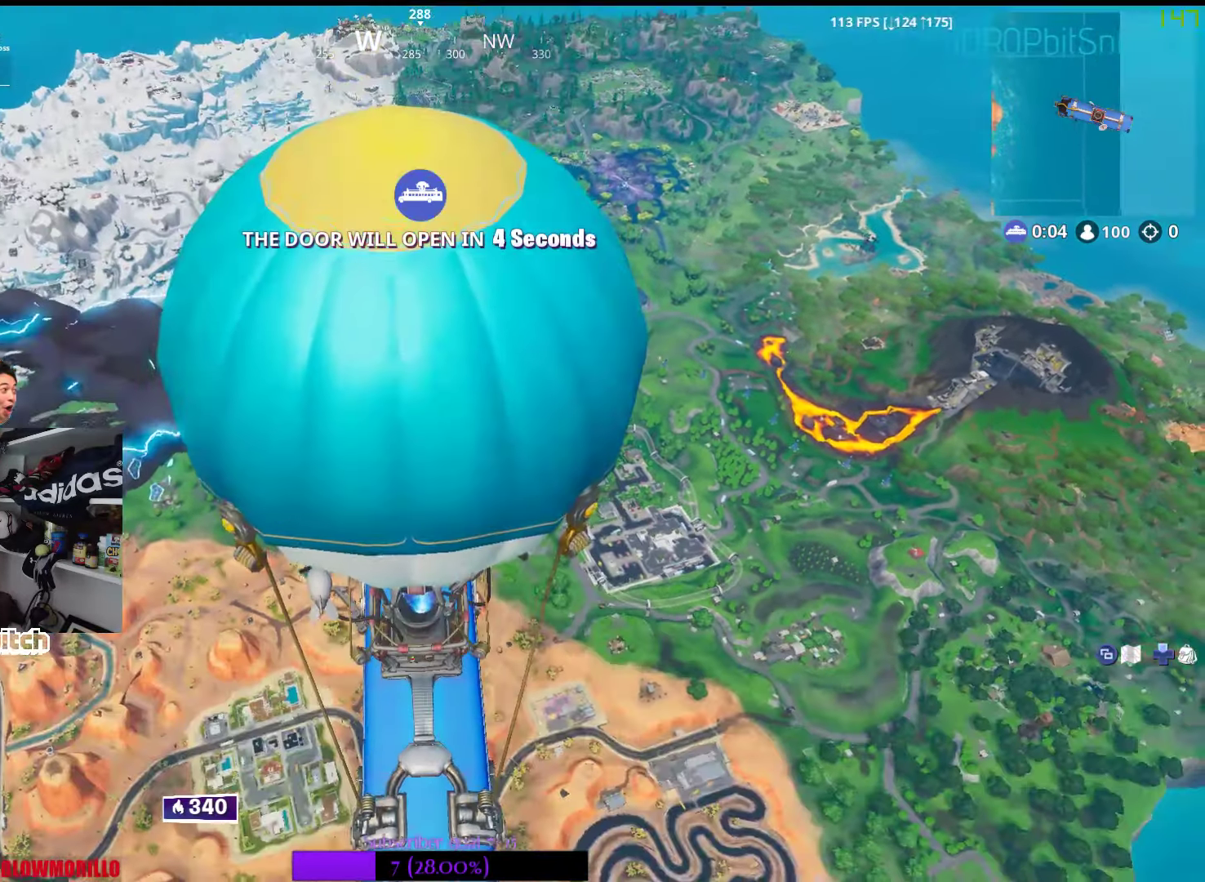
{"buttons": [], "left_stick": "center", "right_stick": "center", "events": [[50, "DPAD_RIGHT", "down"], [216, "DPAD_RIGHT", "up"]]}
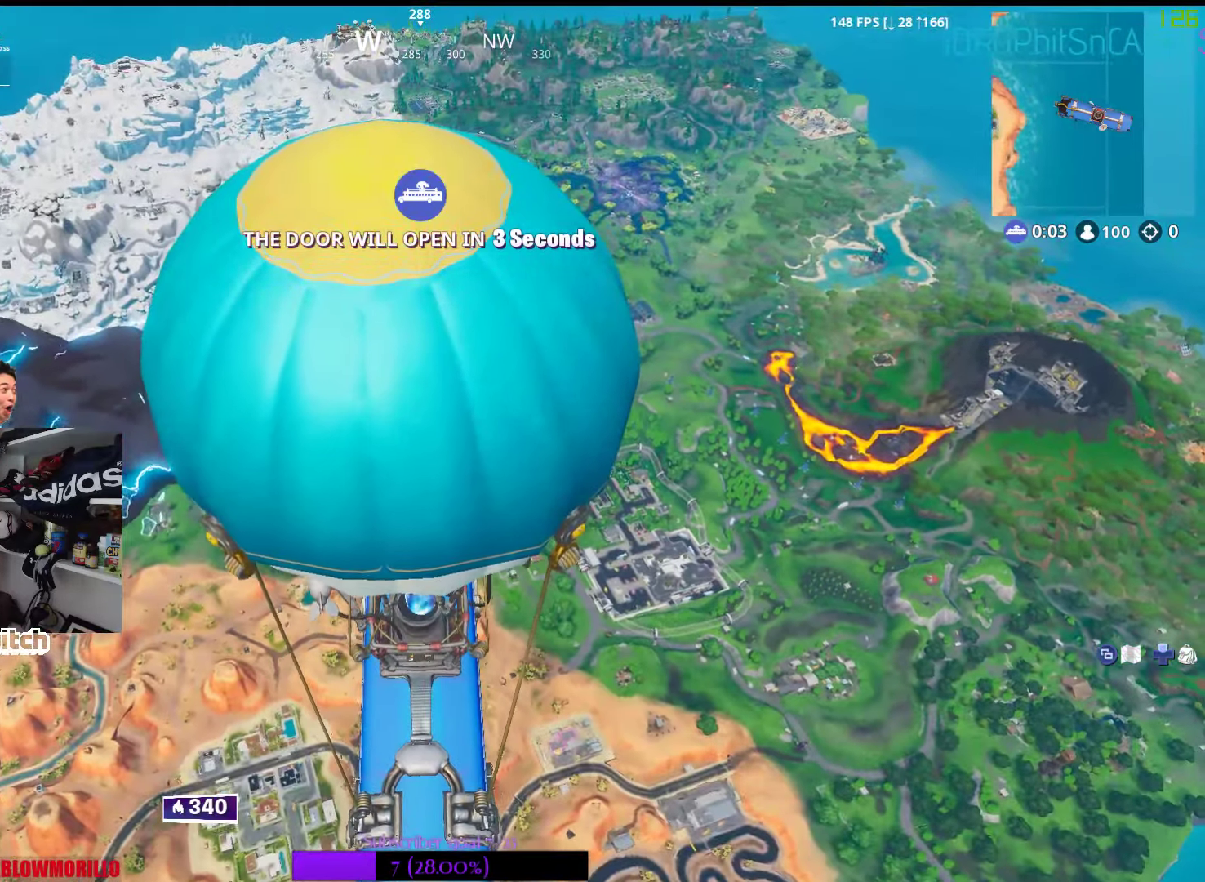
{"buttons": [], "left_stick": "center", "right_stick": "center", "events": [[216, "SELECT", "down"], [400, "SELECT", "up"]]}
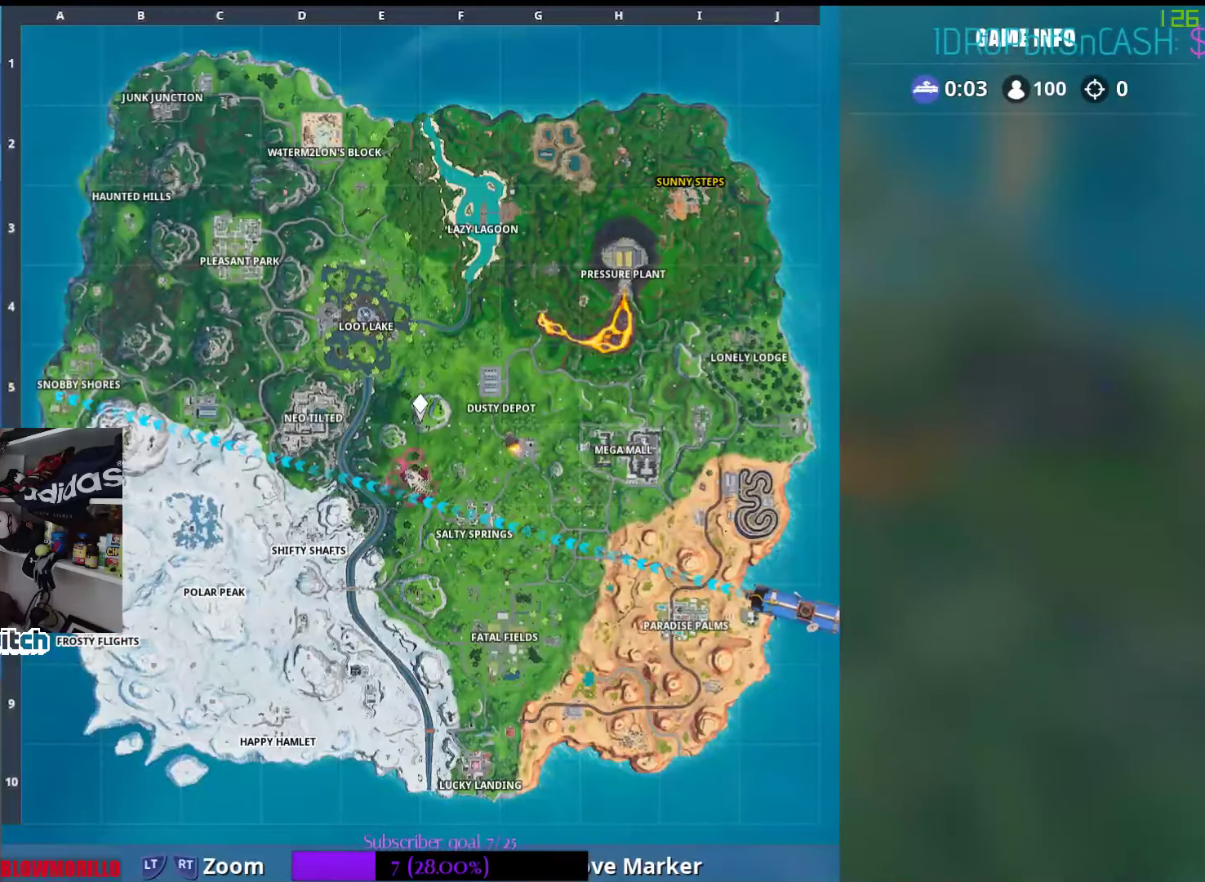
{"buttons": [], "left_stick": "center", "right_stick": "center", "events": []}
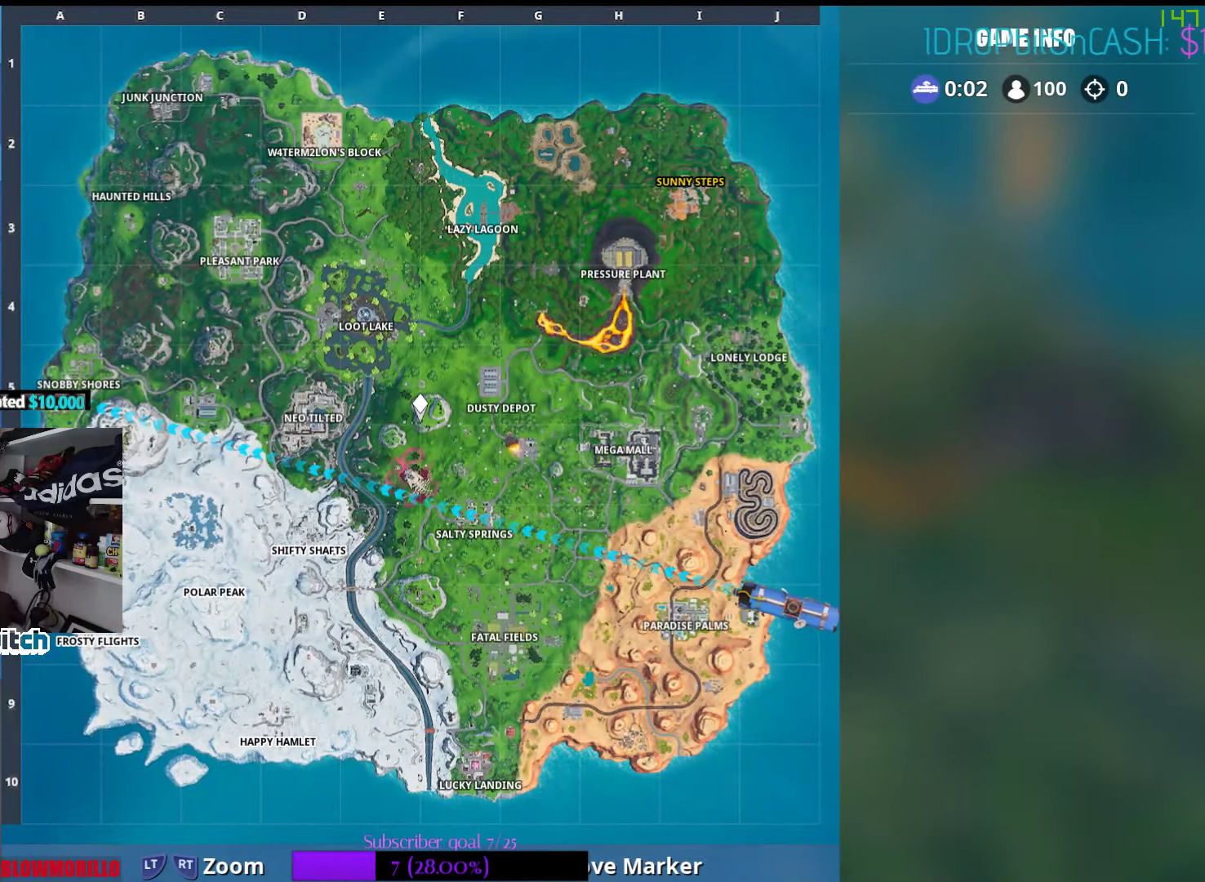
{"buttons": [], "left_stick": "center", "right_stick": "center", "events": []}
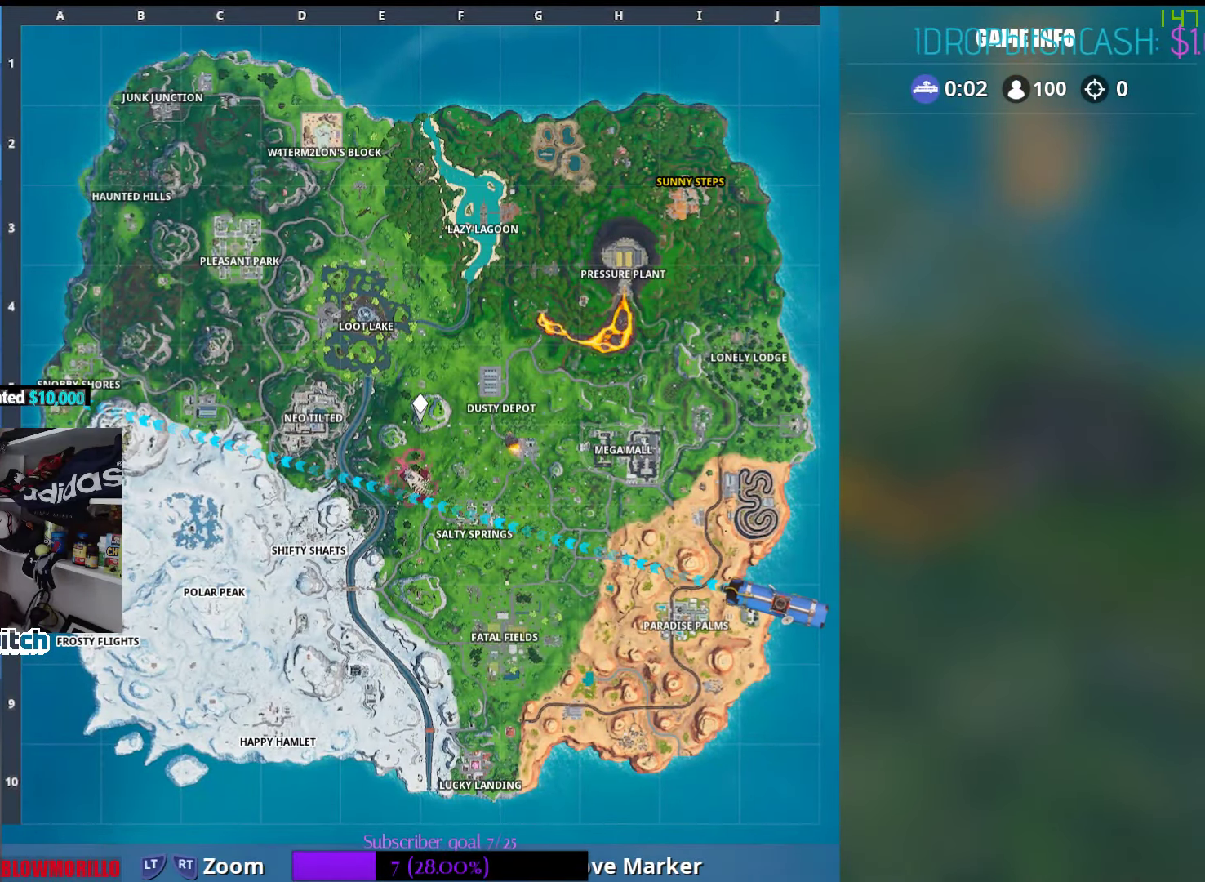
{"buttons": ["SELECT"], "left_stick": "center", "right_stick": "center", "events": [[333, "SELECT", "down"]]}
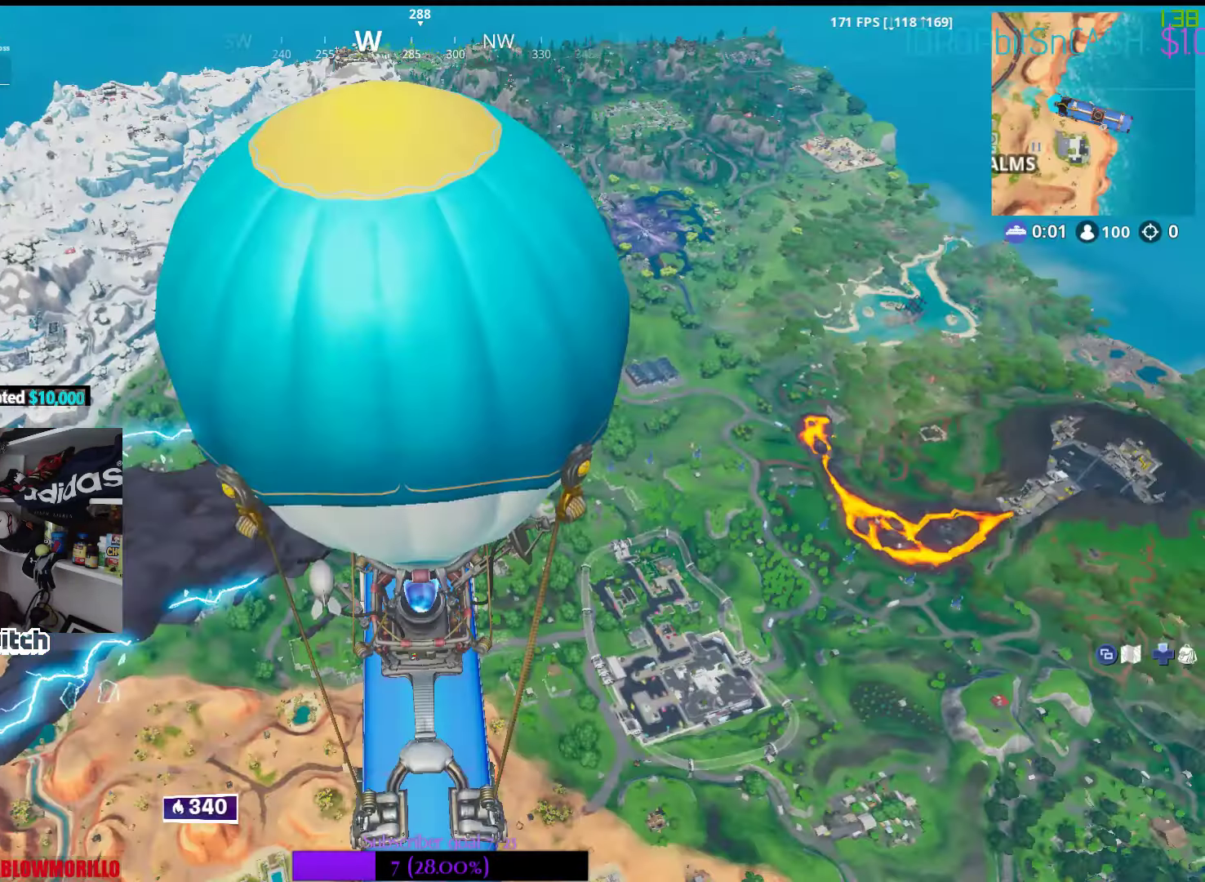
{"buttons": [], "left_stick": "center", "right_stick": "center", "events": [[50, "SELECT", "up"], [200, "SELECT", "down"], [383, "SELECT", "up"]]}
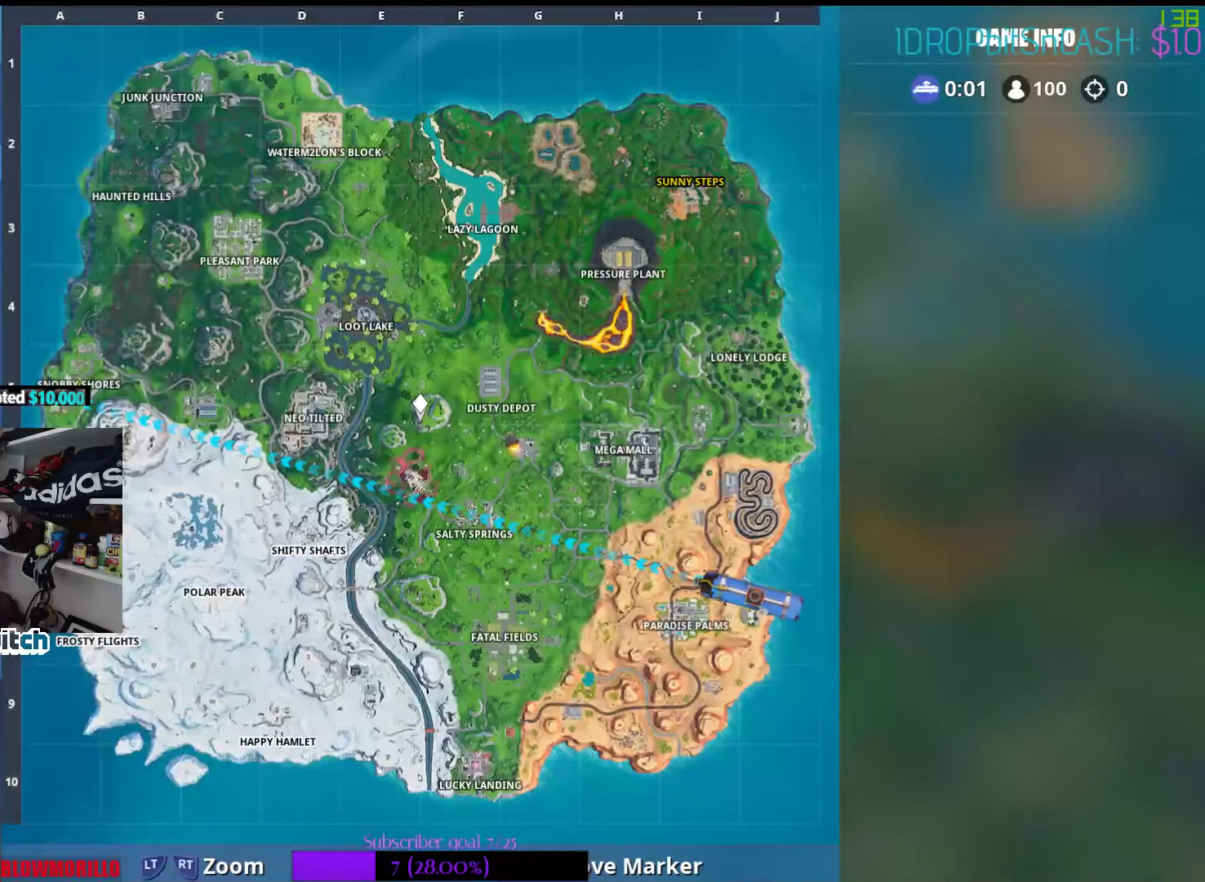
{"buttons": [], "left_stick": "center", "right_stick": "center", "events": []}
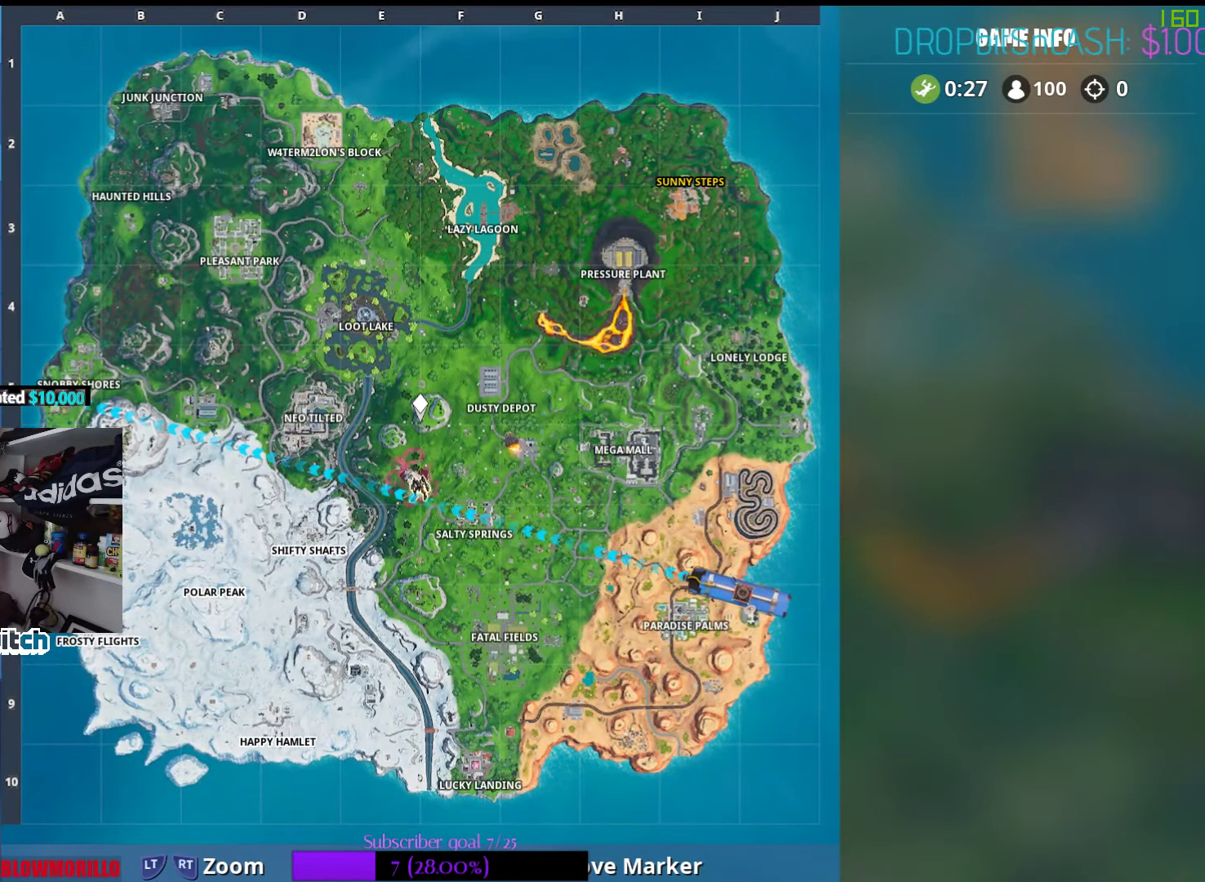
{"buttons": [], "left_stick": "center", "right_stick": "center", "events": [[217, "SELECT", "down"], [400, "SELECT", "up"]]}
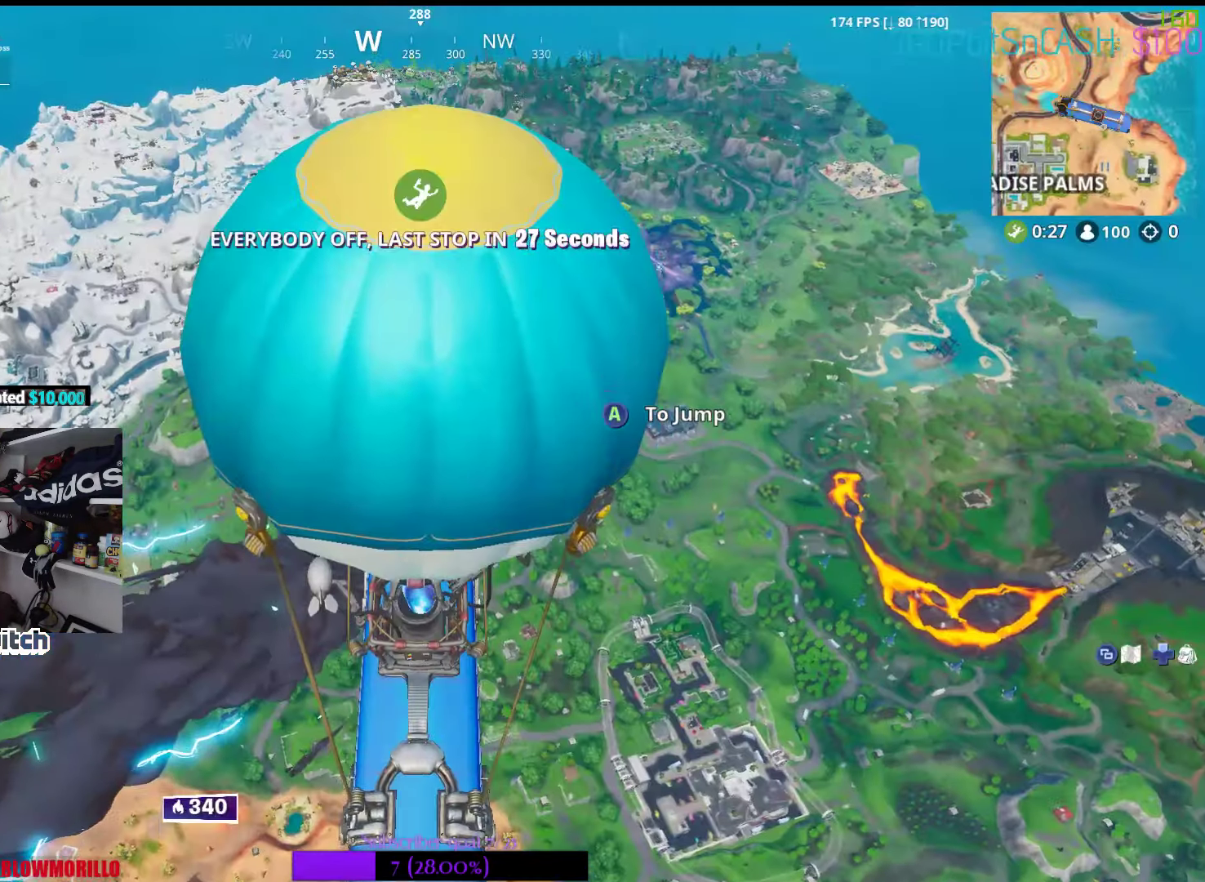
{"buttons": [], "left_stick": "center", "right_stick": "center", "events": [[133, "SELECT", "down"], [333, "SELECT", "up"]]}
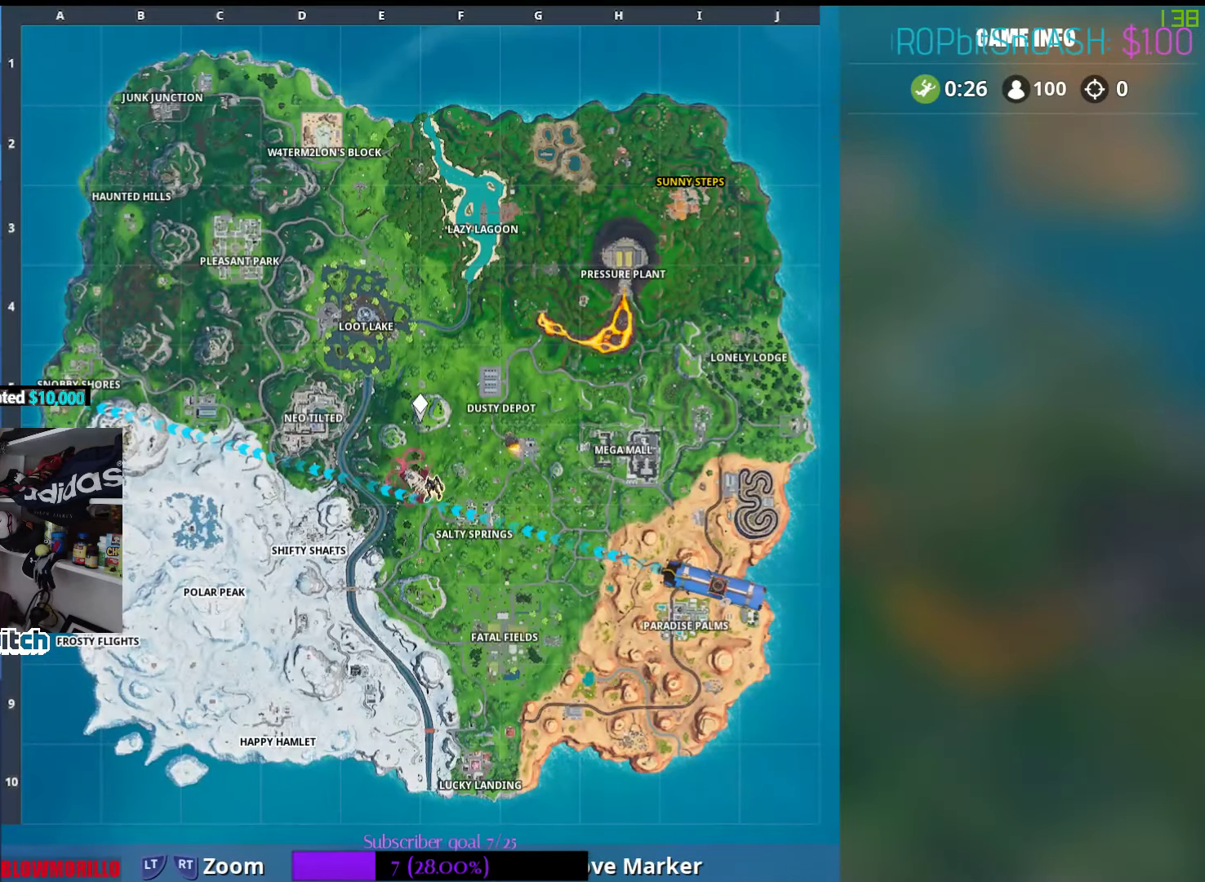
{"buttons": [], "left_stick": "center", "right_stick": "center", "events": []}
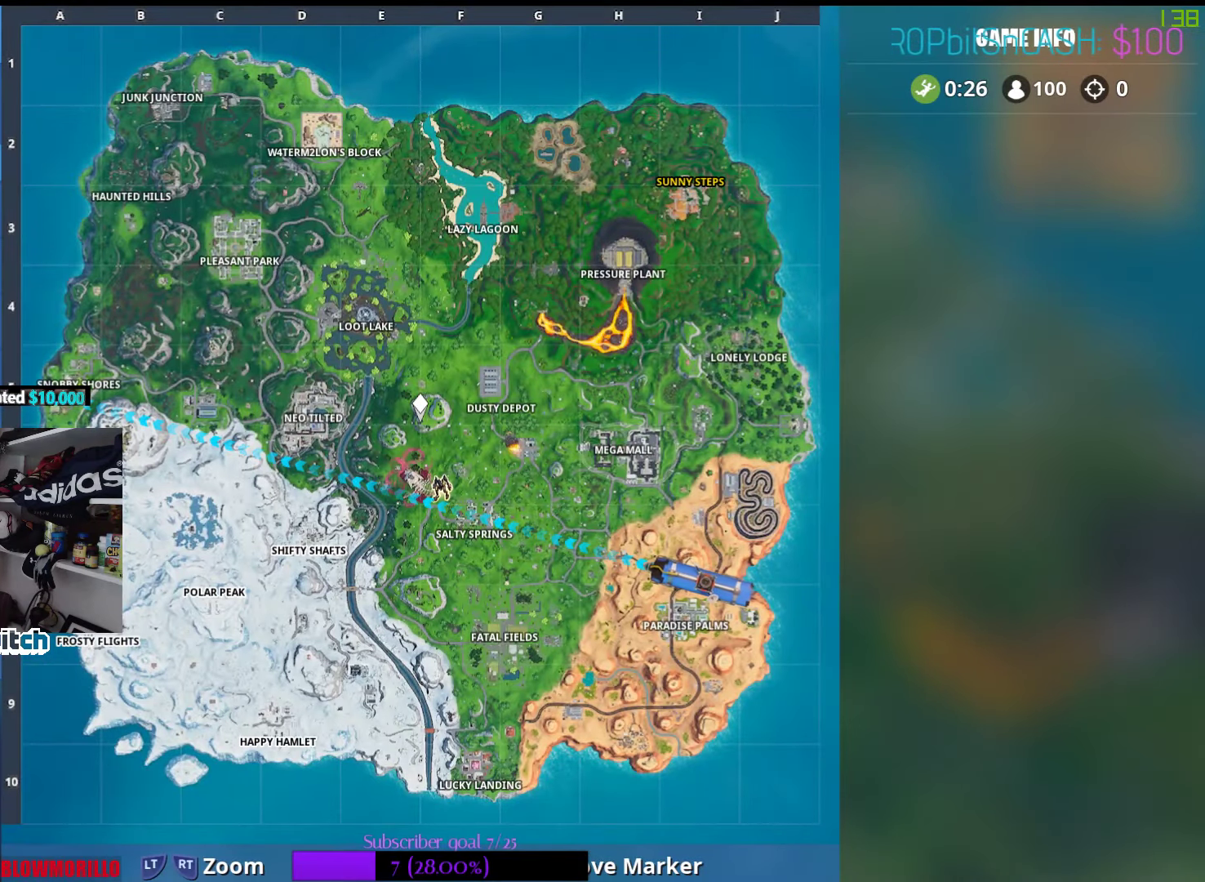
{"buttons": [], "left_stick": "center", "right_stick": "center", "events": []}
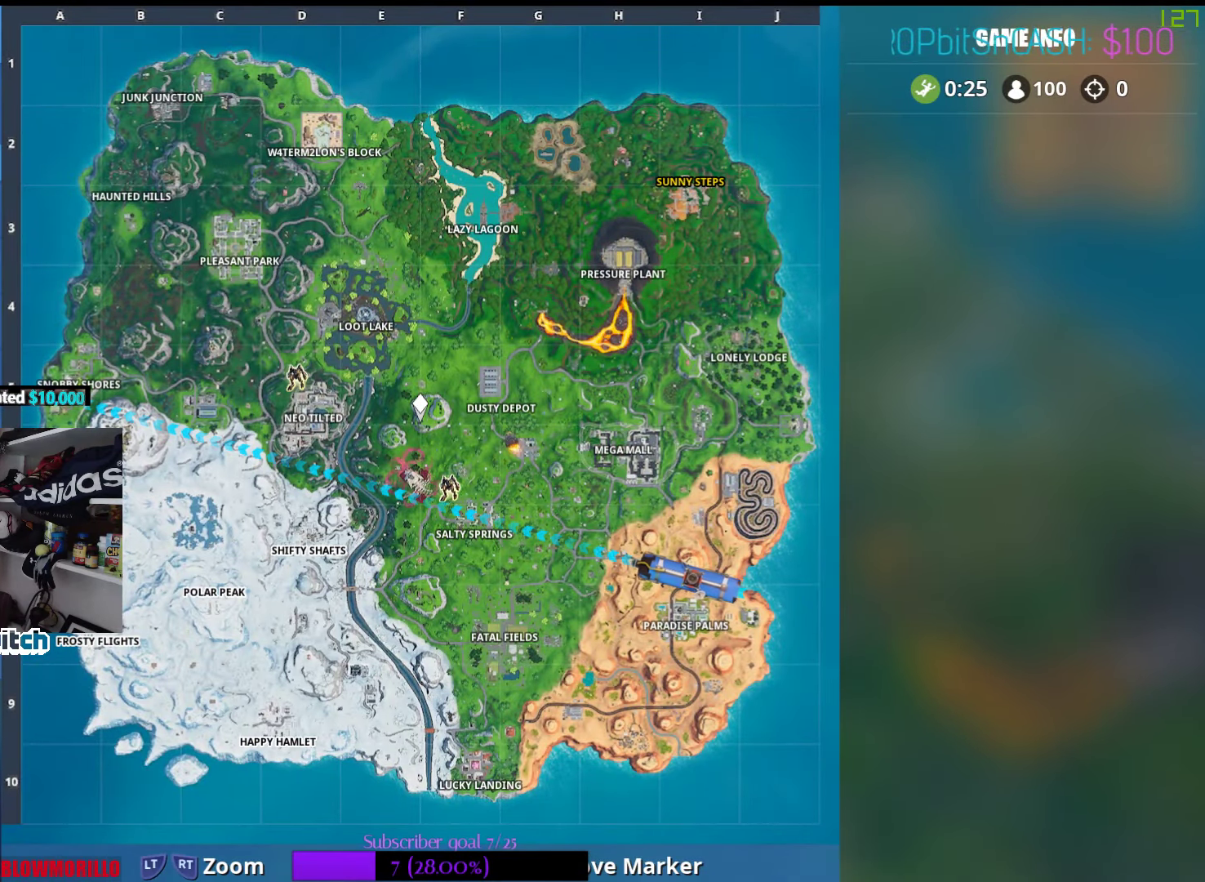
{"buttons": [], "left_stick": "center", "right_stick": "center", "events": []}
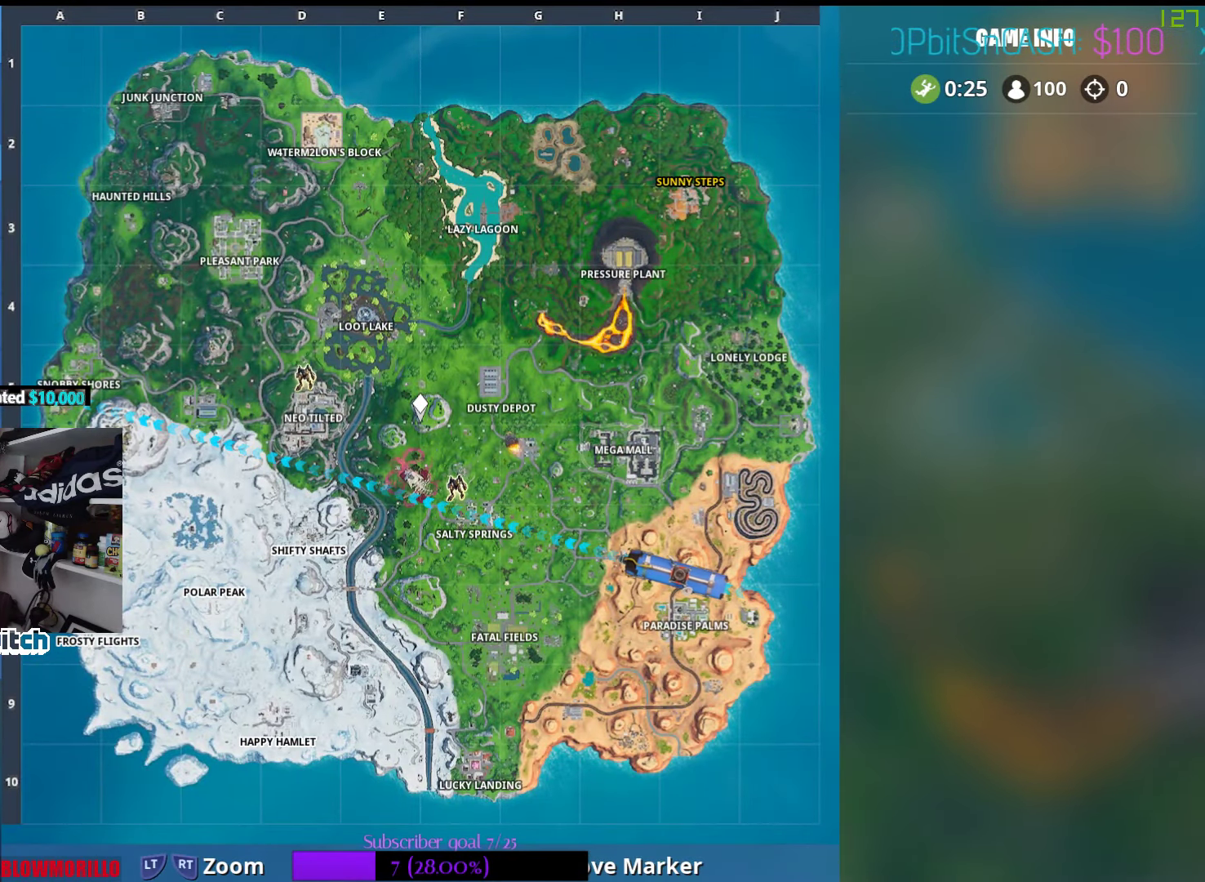
{"buttons": [], "left_stick": "center", "right_stick": "center", "events": []}
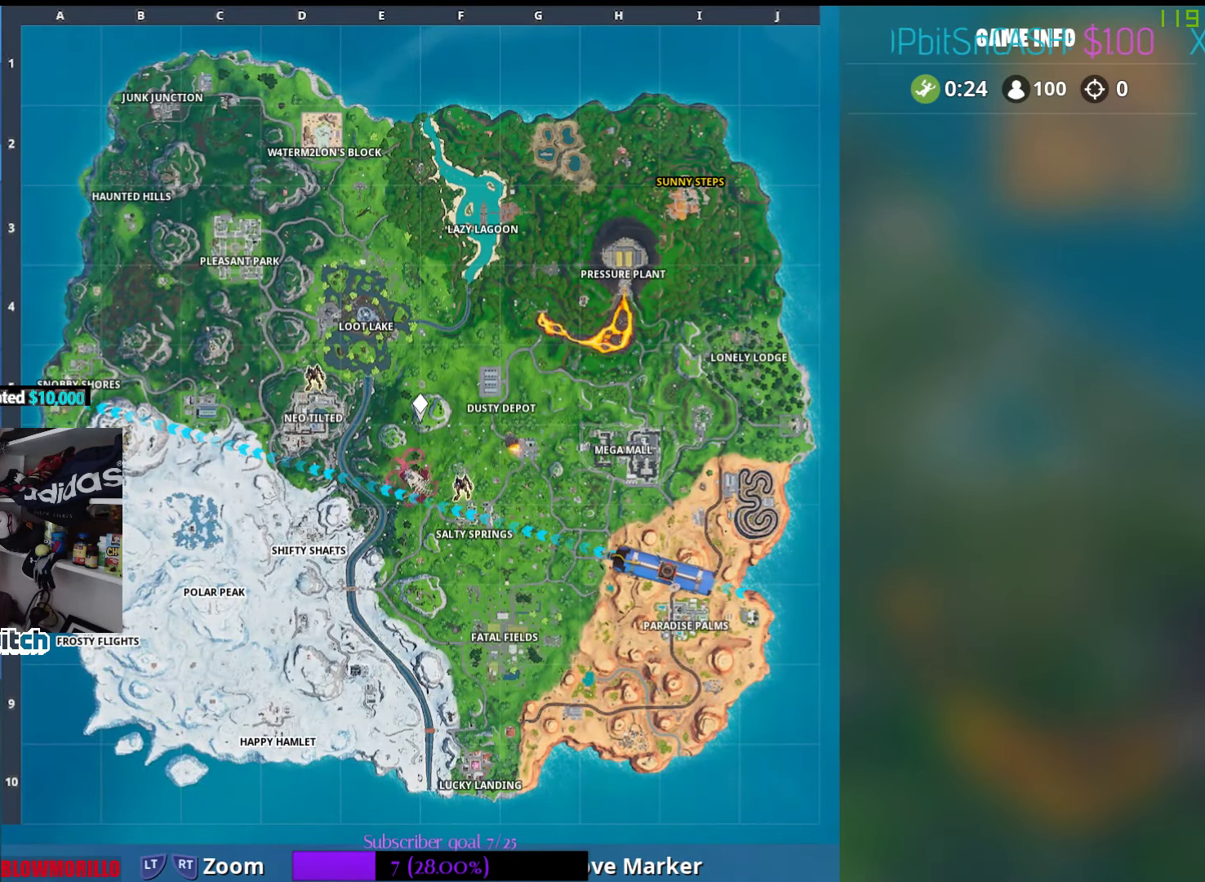
{"buttons": [], "left_stick": "center", "right_stick": "center", "events": []}
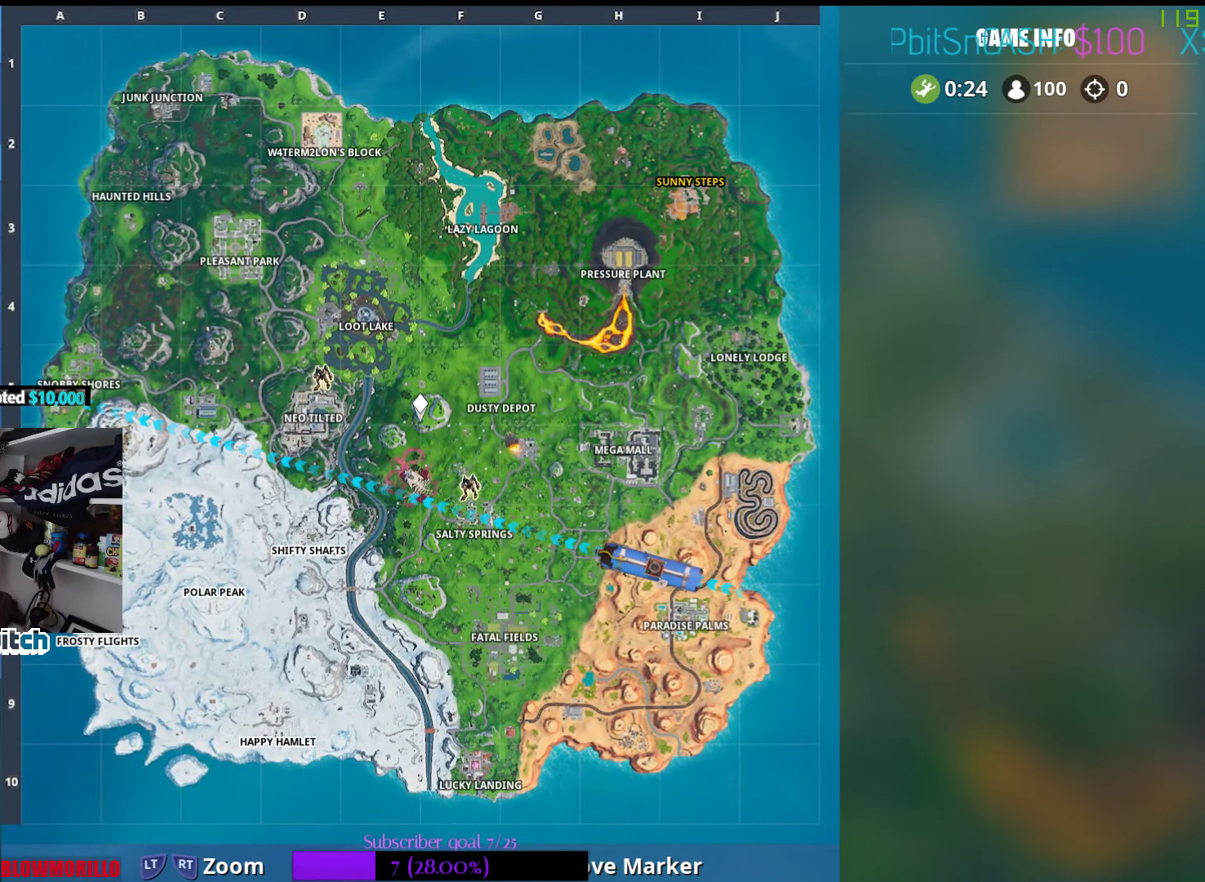
{"buttons": [], "left_stick": "center", "right_stick": "center", "events": []}
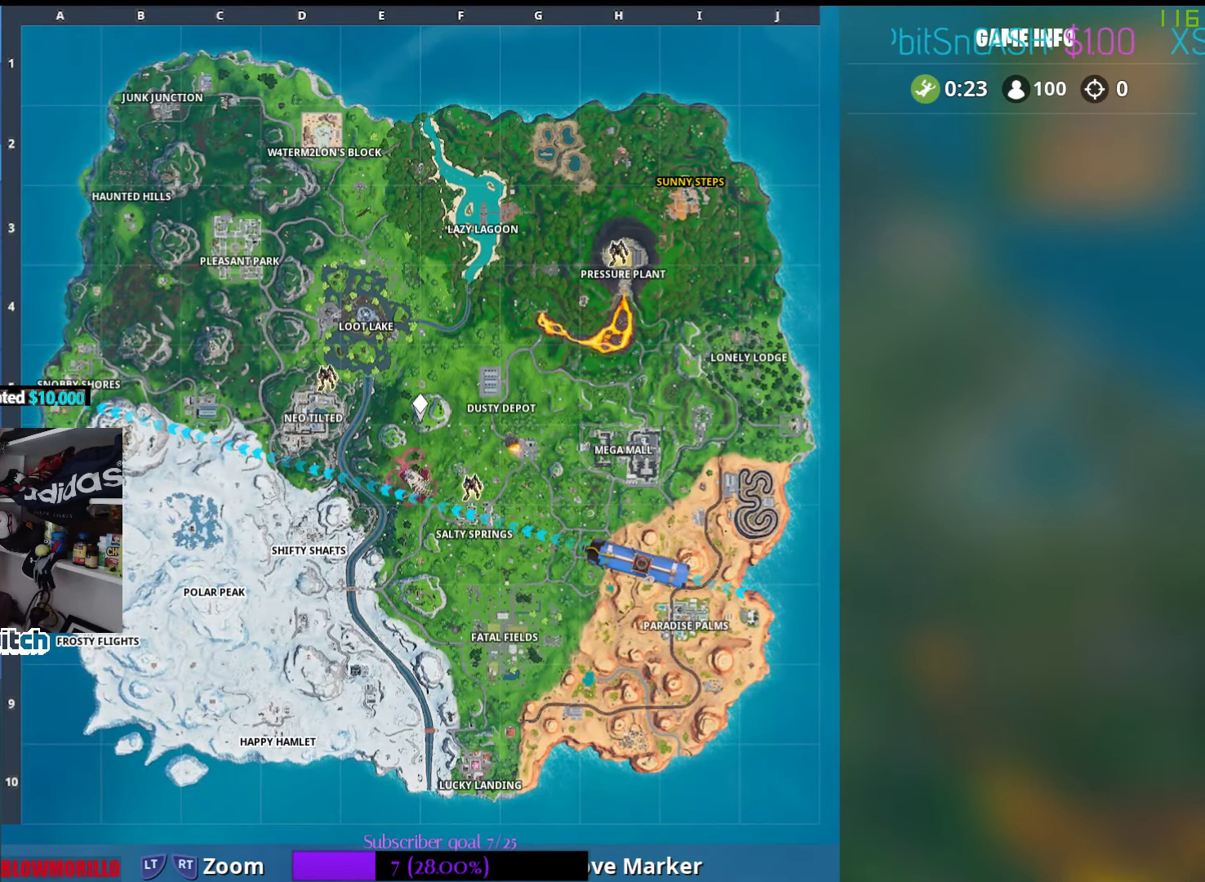
{"buttons": [], "left_stick": "center", "right_stick": "center", "events": [[350, "SELECT", "down"], [500, "SELECT", "up"]]}
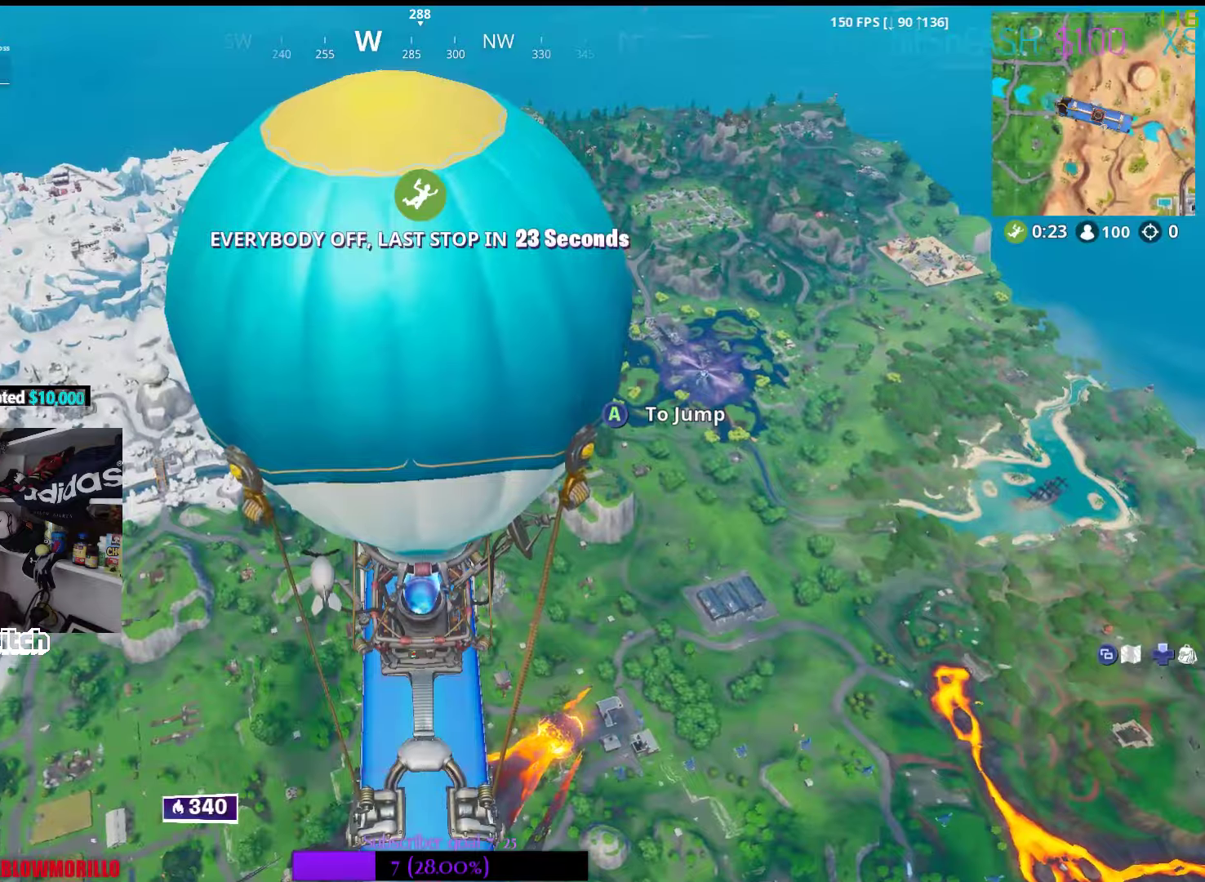
{"buttons": [], "left_stick": "up", "right_stick": "center", "events": [[50, "right_stick", "down-right"], [267, "right_stick", "center"], [484, "left_stick", "up"]]}
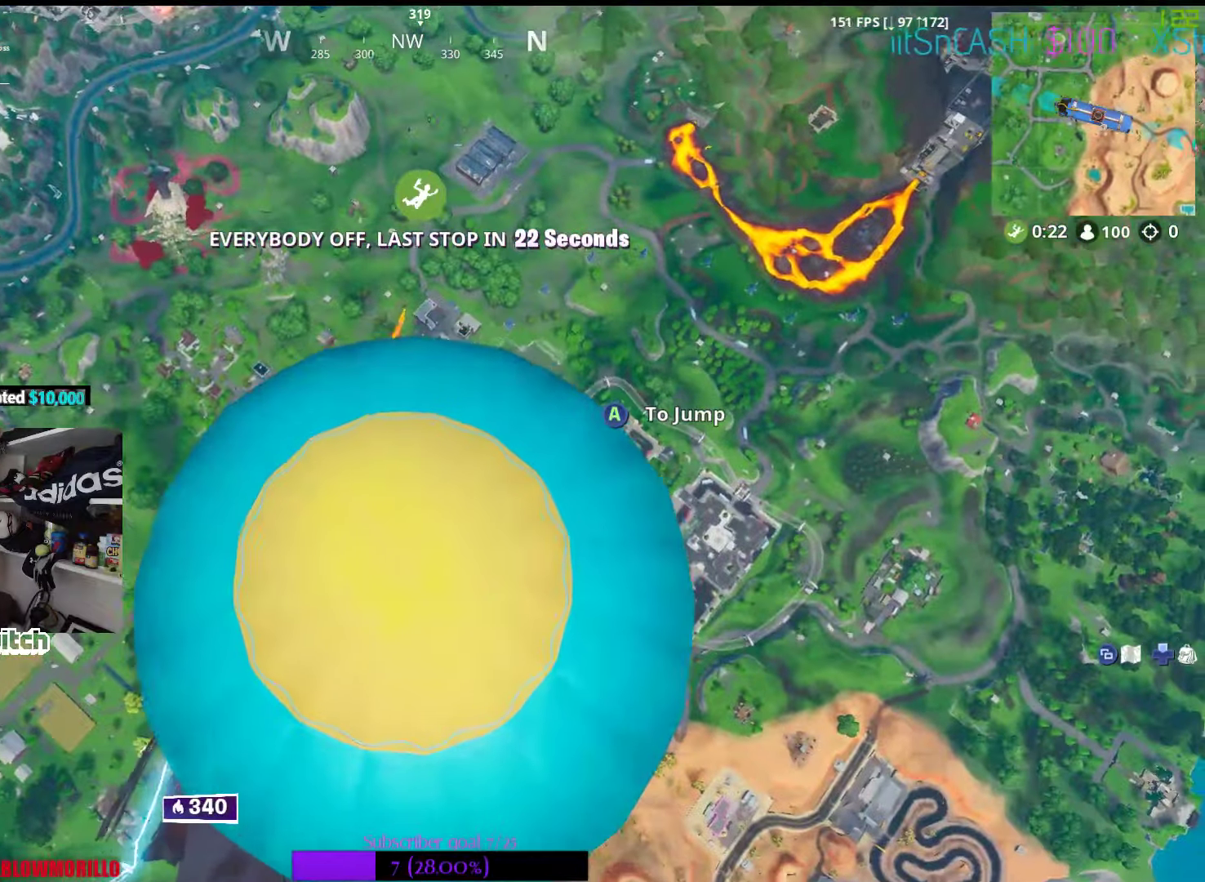
{"buttons": [], "left_stick": "up", "right_stick": "down", "events": [[100, "right_stick", "down"], [250, "right_stick", "center"], [450, "right_stick", "down"]]}
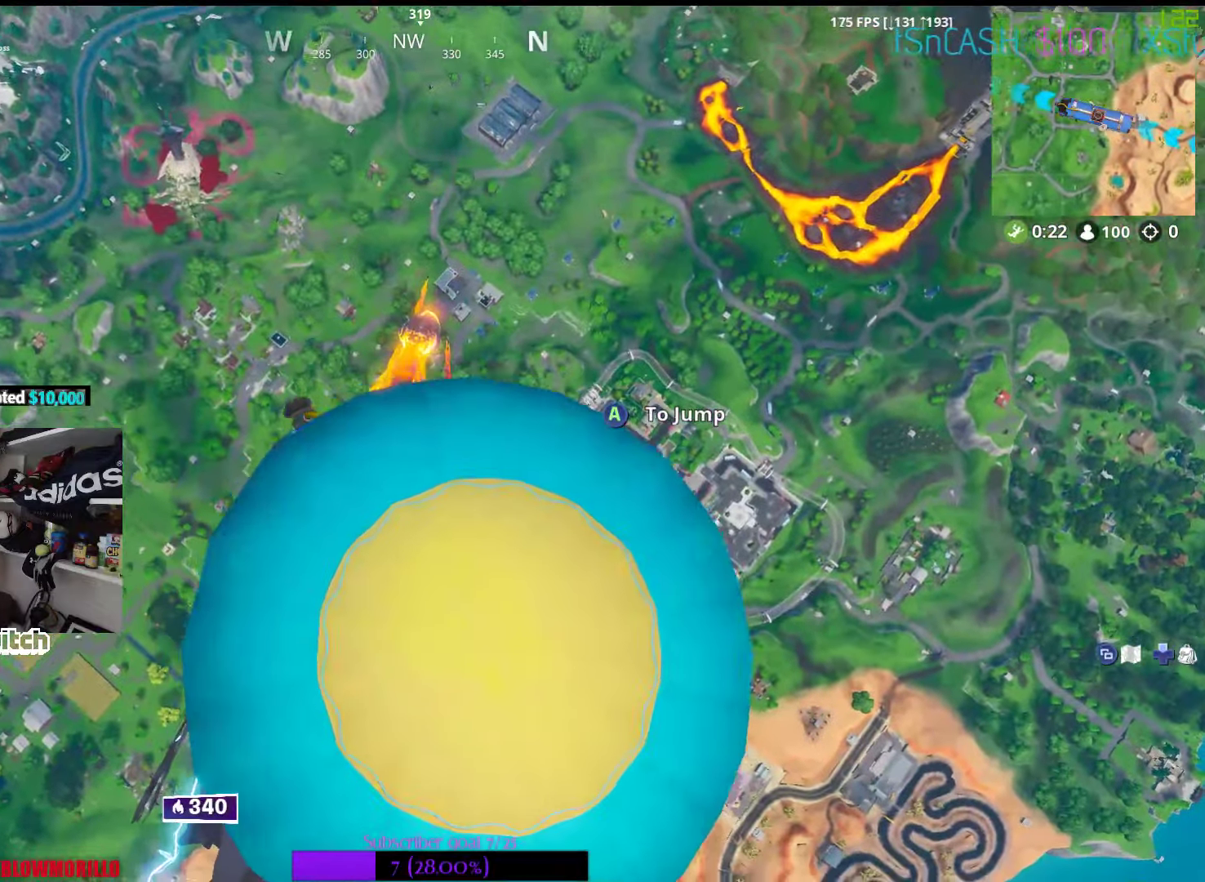
{"buttons": [], "left_stick": "up", "right_stick": "center", "events": [[117, "right_stick", "center"]]}
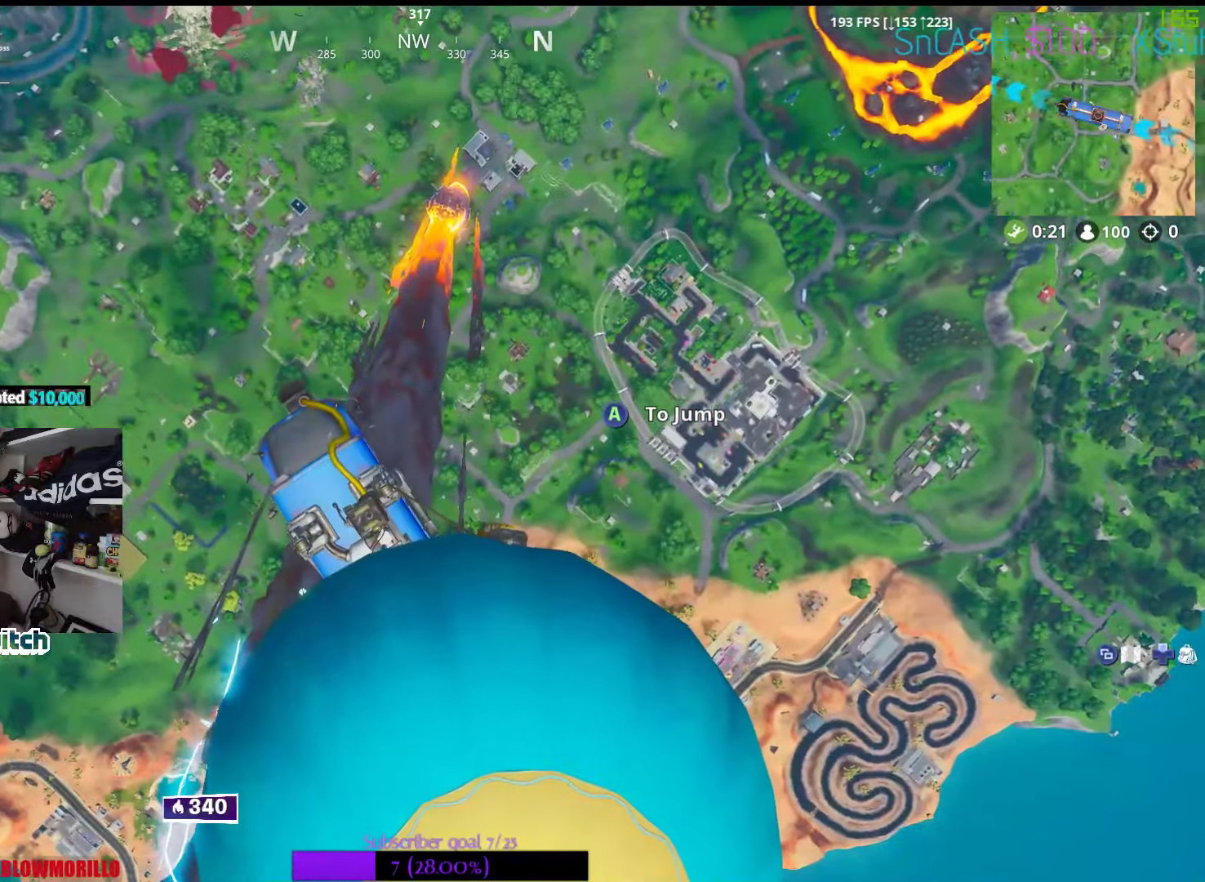
{"buttons": [], "left_stick": "up", "right_stick": "center", "events": [[367, "right_stick", "down-left"], [500, "right_stick", "center"]]}
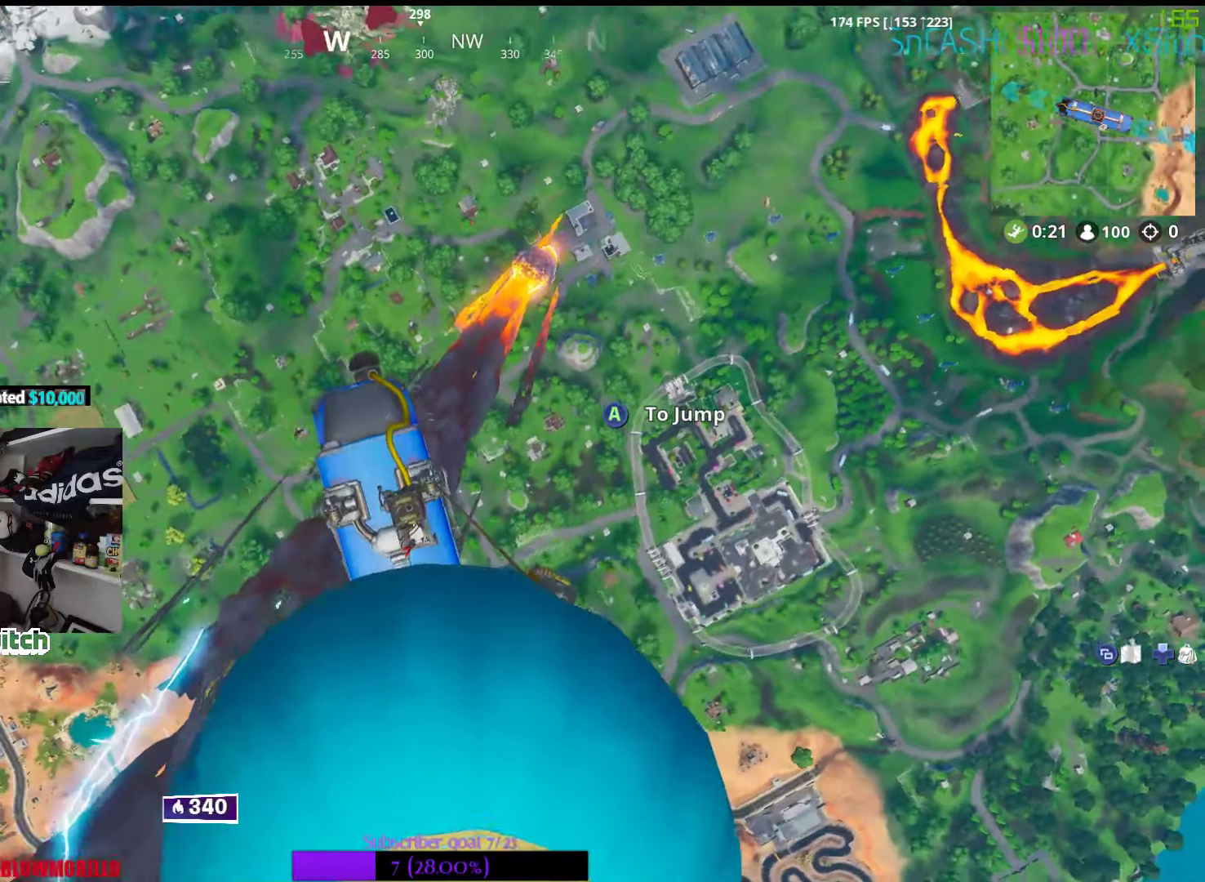
{"buttons": [], "left_stick": "up", "right_stick": "center", "events": []}
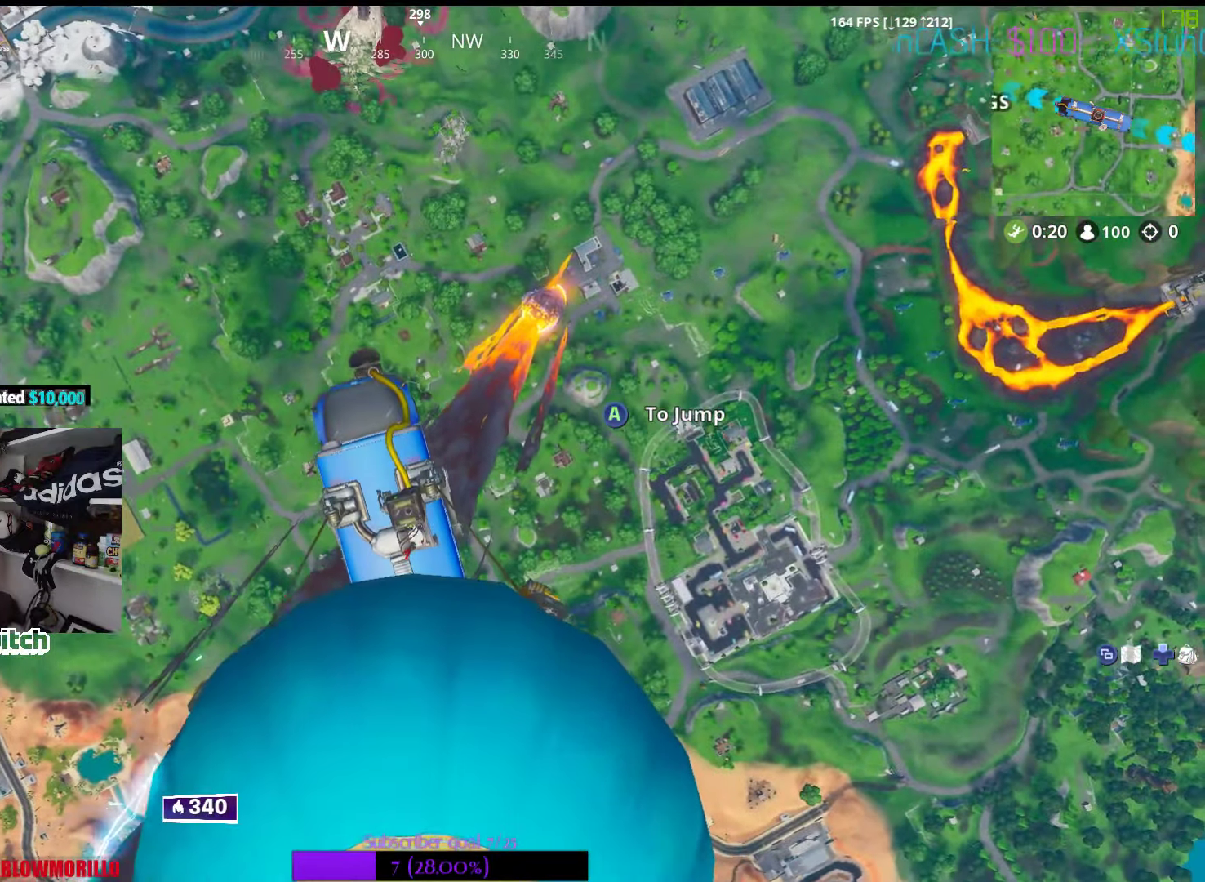
{"buttons": [], "left_stick": "up", "right_stick": "center", "events": []}
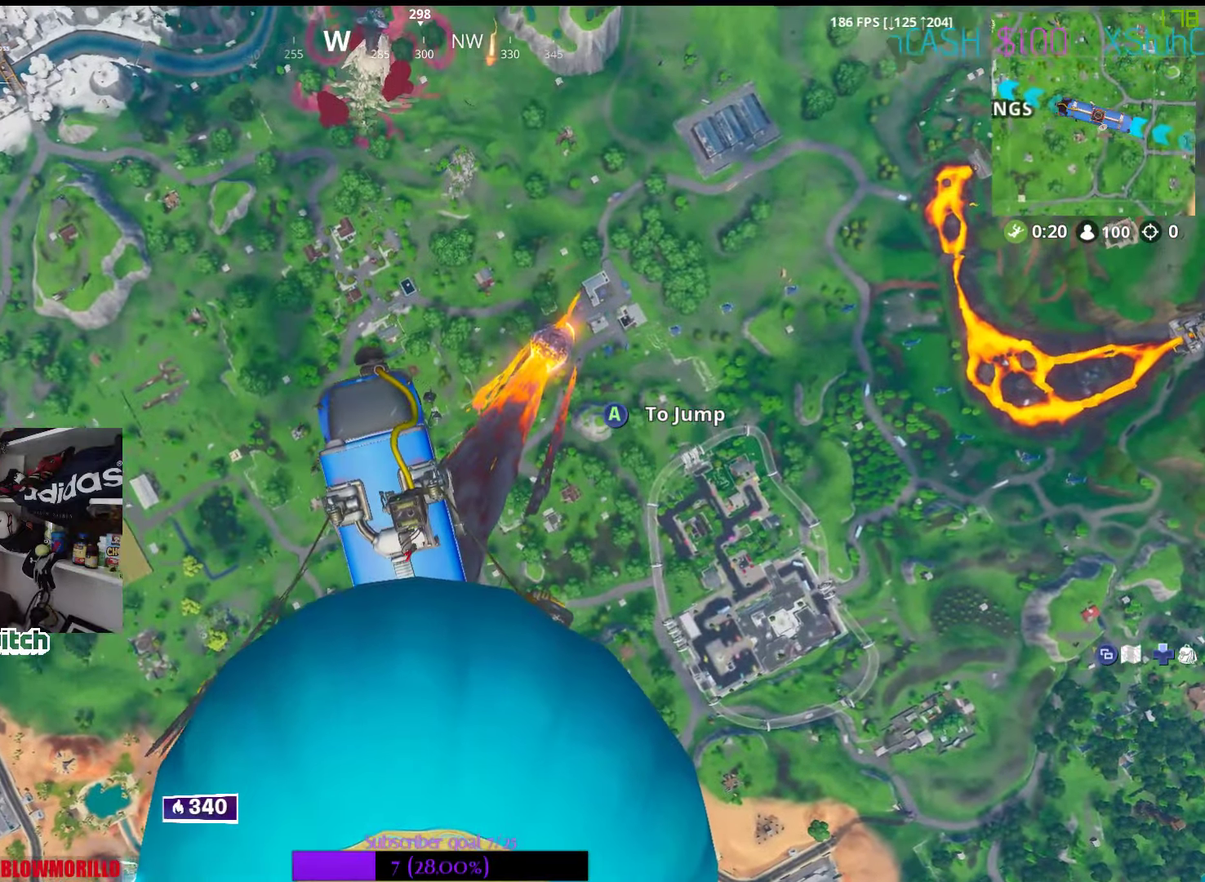
{"buttons": [], "left_stick": "up", "right_stick": "center", "events": [[134, "A", "down"], [384, "A", "up"]]}
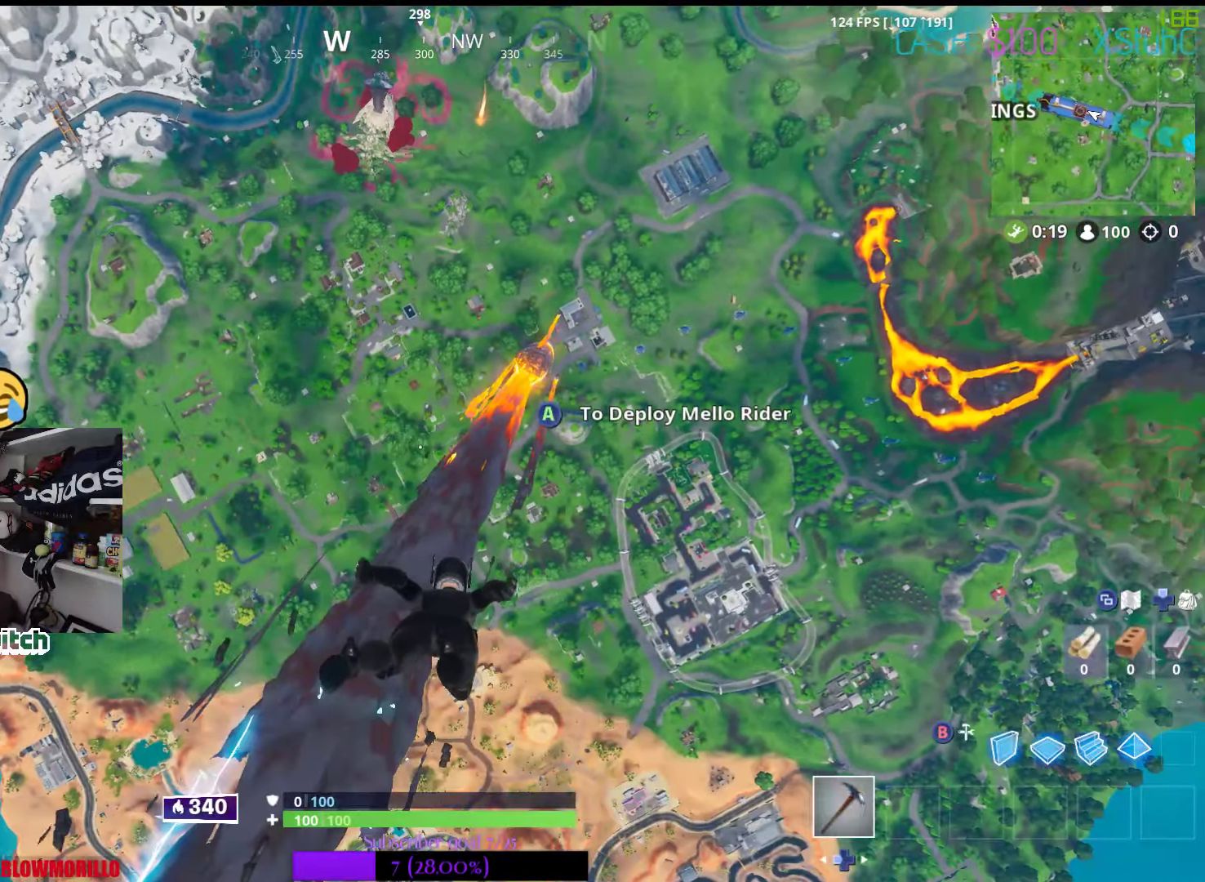
{"buttons": [], "left_stick": "up", "right_stick": "center", "events": []}
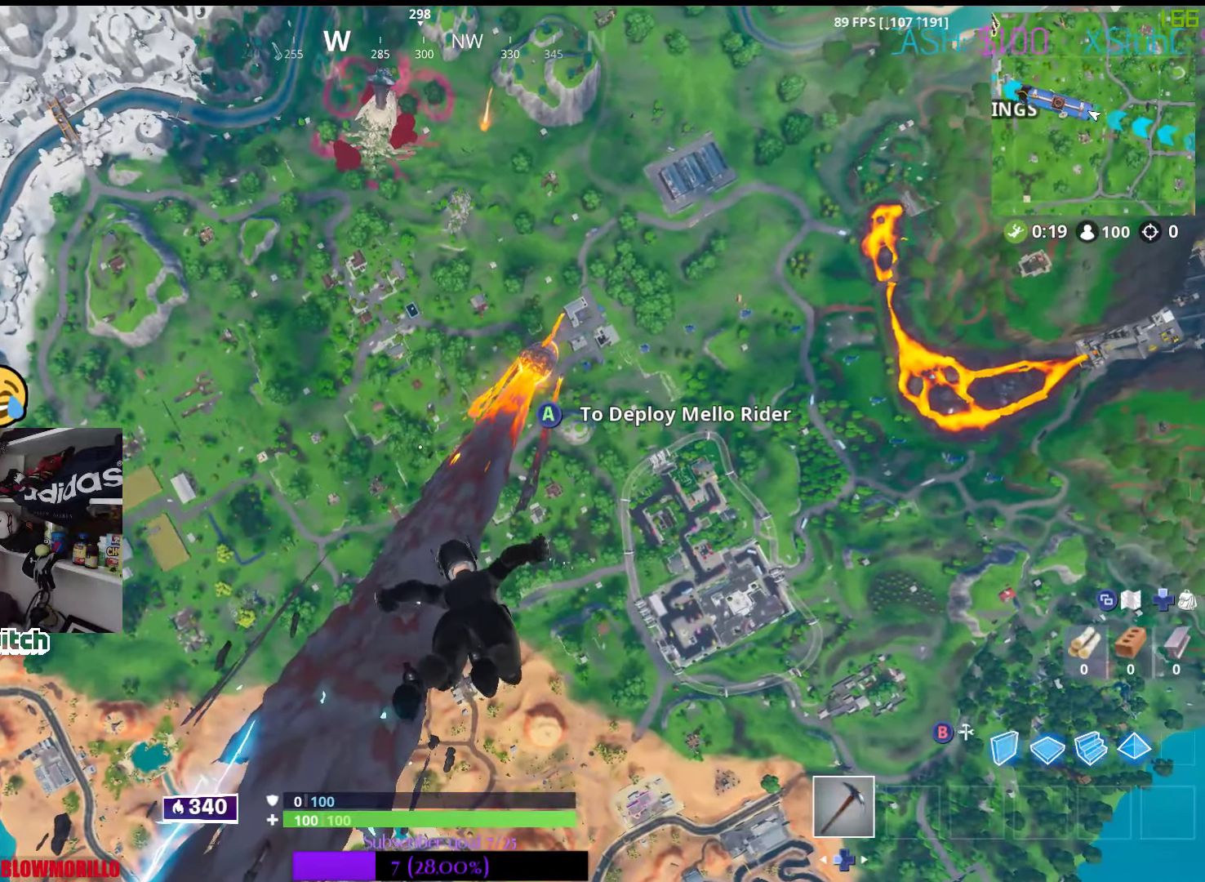
{"buttons": [], "left_stick": "up", "right_stick": "center", "events": []}
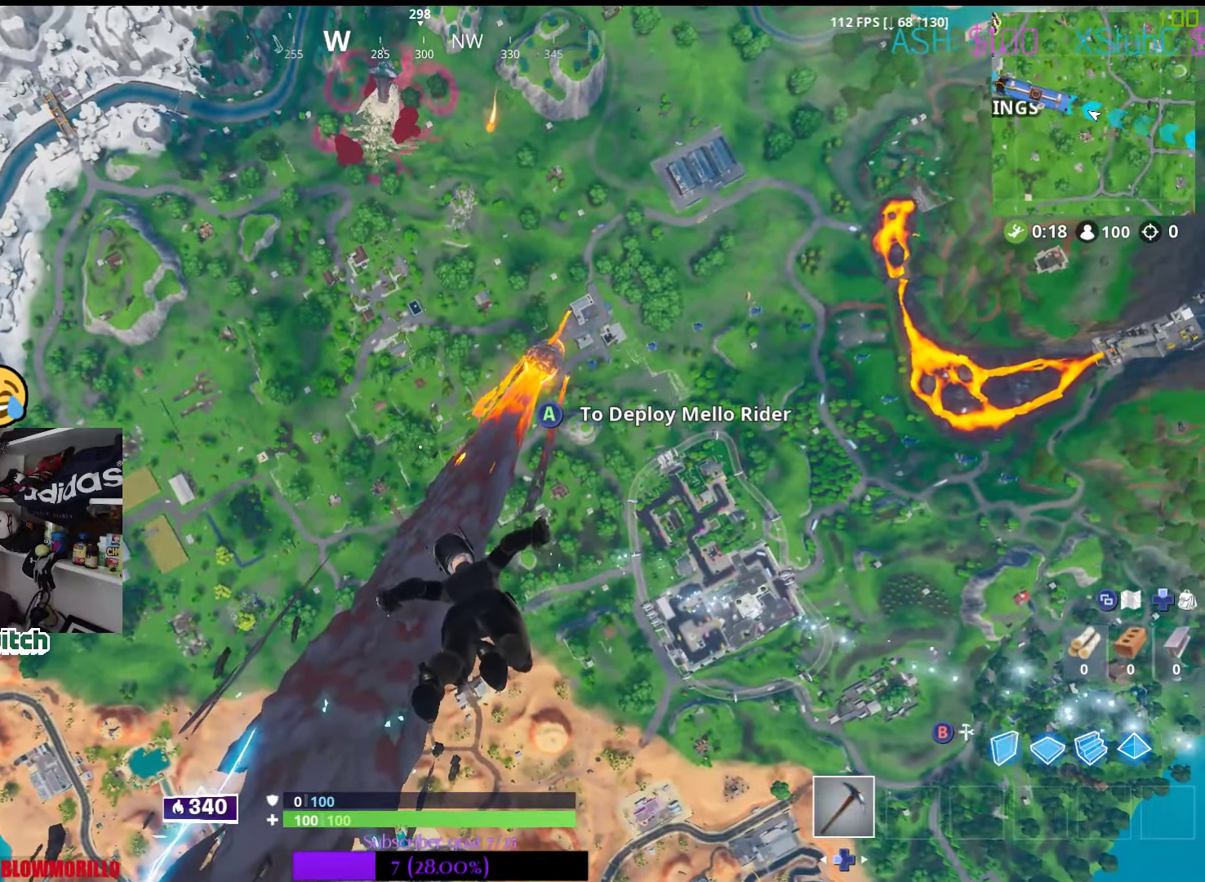
{"buttons": [], "left_stick": "up", "right_stick": "center", "events": []}